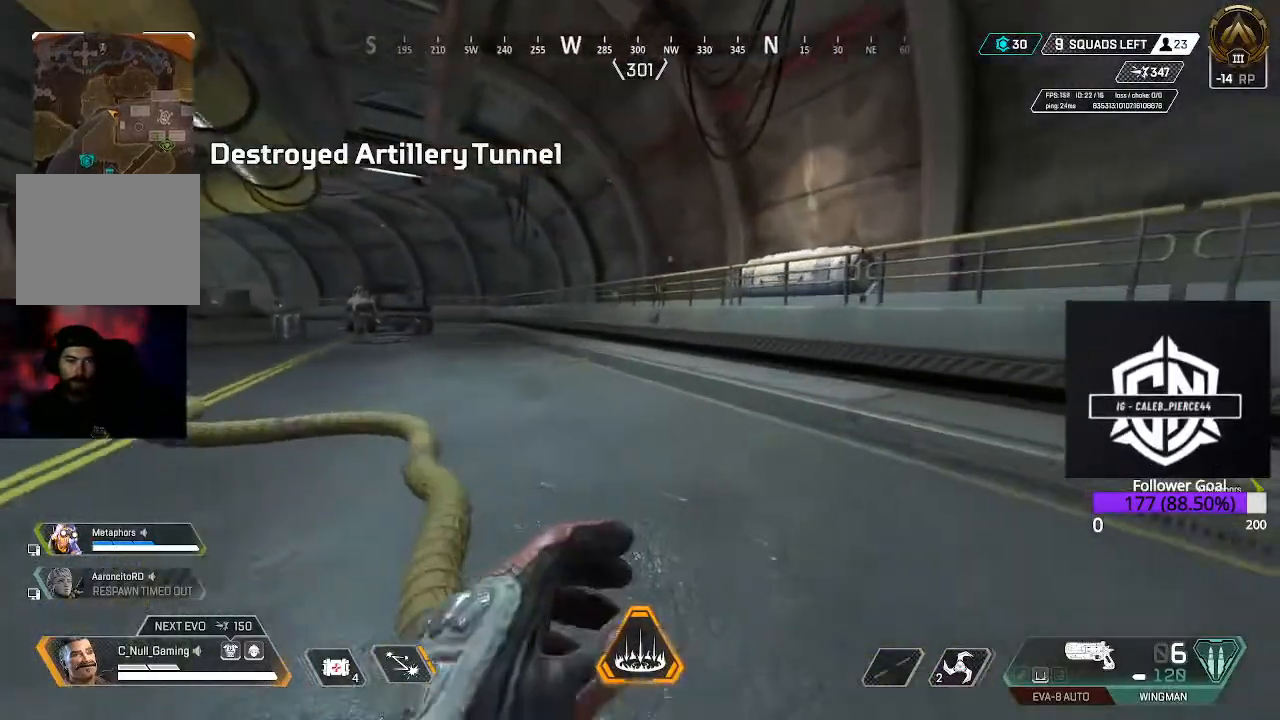
Gameplay with a controller (Xbox layout); each line is a JSON object with the inputs held at the frame after it. "events" lists button and stick changes between this image and that frame as [ms after this image, input, new state], when the widget could be followed in between.
{"buttons": [], "left_stick": "up", "right_stick": "center", "events": [[67, "right_stick", "center"], [217, "L3", "up"], [283, "right_stick", "right"], [400, "right_stick", "center"]]}
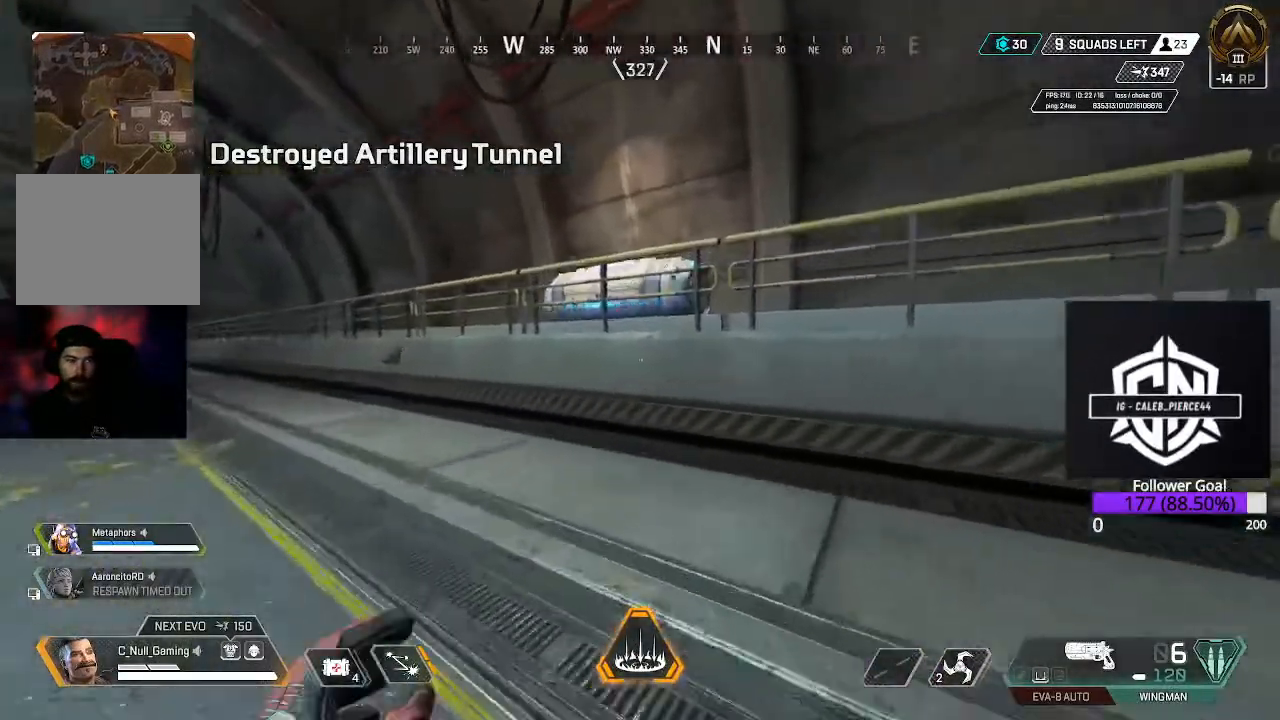
{"buttons": [], "left_stick": "up", "right_stick": "down-right", "events": [[133, "A", "down"], [250, "A", "up"], [483, "right_stick", "down-right"]]}
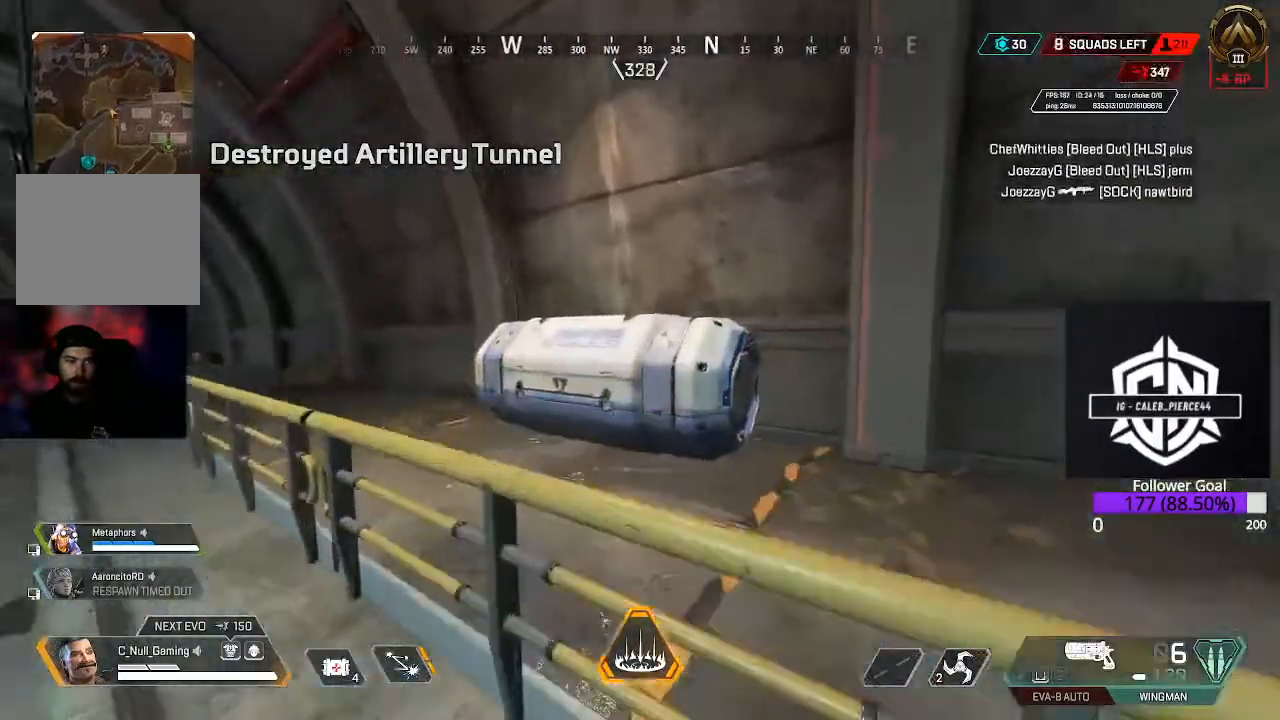
{"buttons": [], "left_stick": "up", "right_stick": "center", "events": [[83, "right_stick", "center"], [167, "A", "down"], [283, "A", "up"]]}
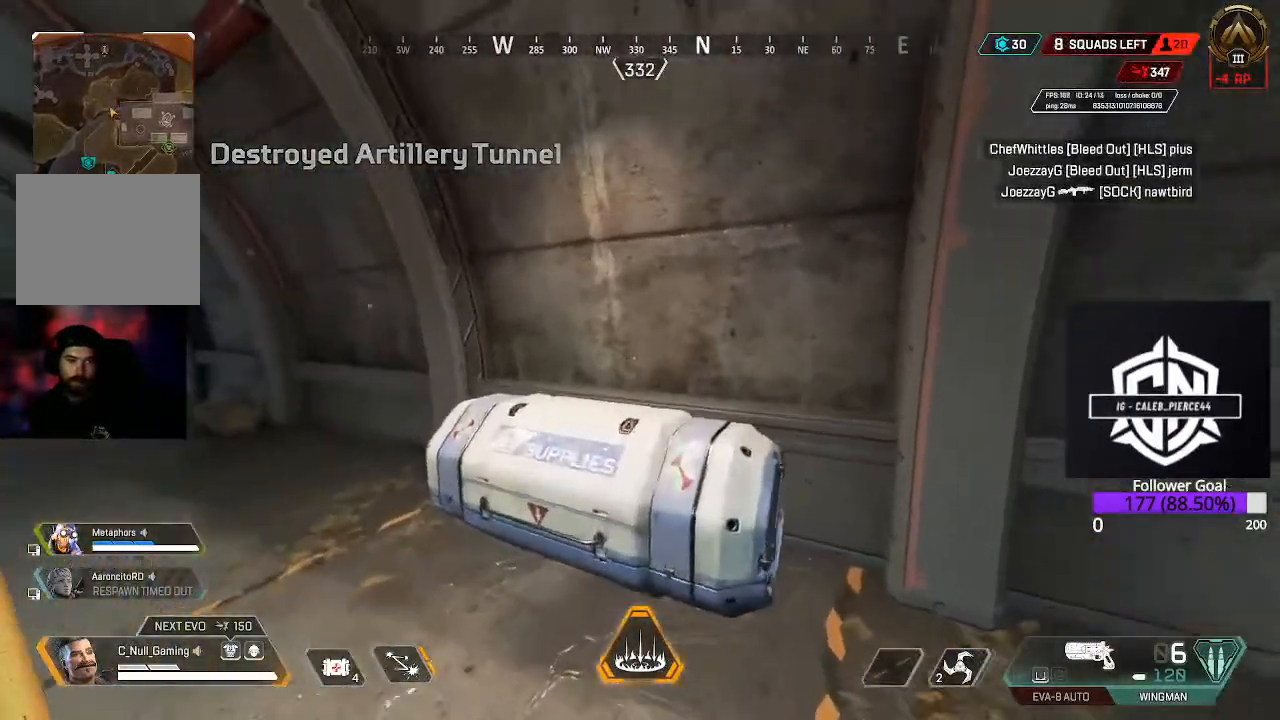
{"buttons": [], "left_stick": "down", "right_stick": "center", "events": [[67, "X", "down"], [183, "X", "up"], [267, "X", "down"], [317, "left_stick", "center"], [350, "X", "up"], [417, "left_stick", "down"]]}
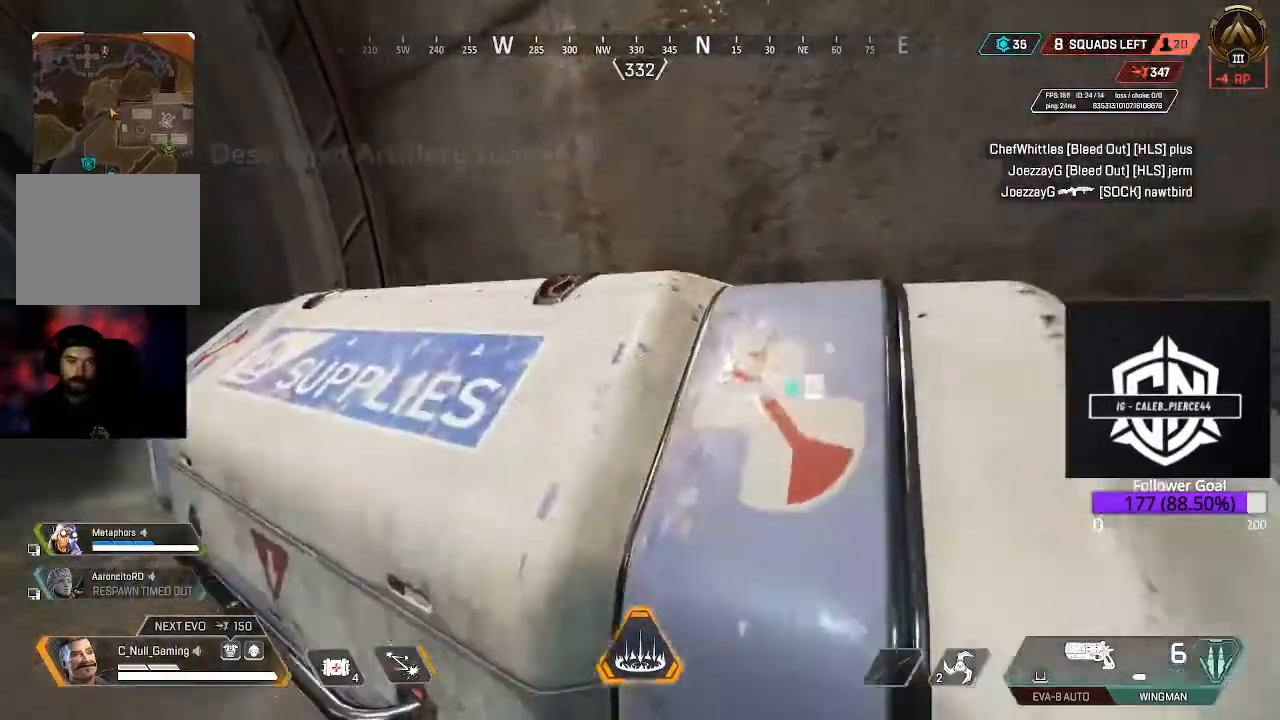
{"buttons": [], "left_stick": "up-left", "right_stick": "down-right", "events": [[33, "right_stick", "left"], [83, "right_stick", "down-left"], [183, "right_stick", "center"], [217, "left_stick", "center"], [317, "right_stick", "down-right"], [417, "left_stick", "up-left"]]}
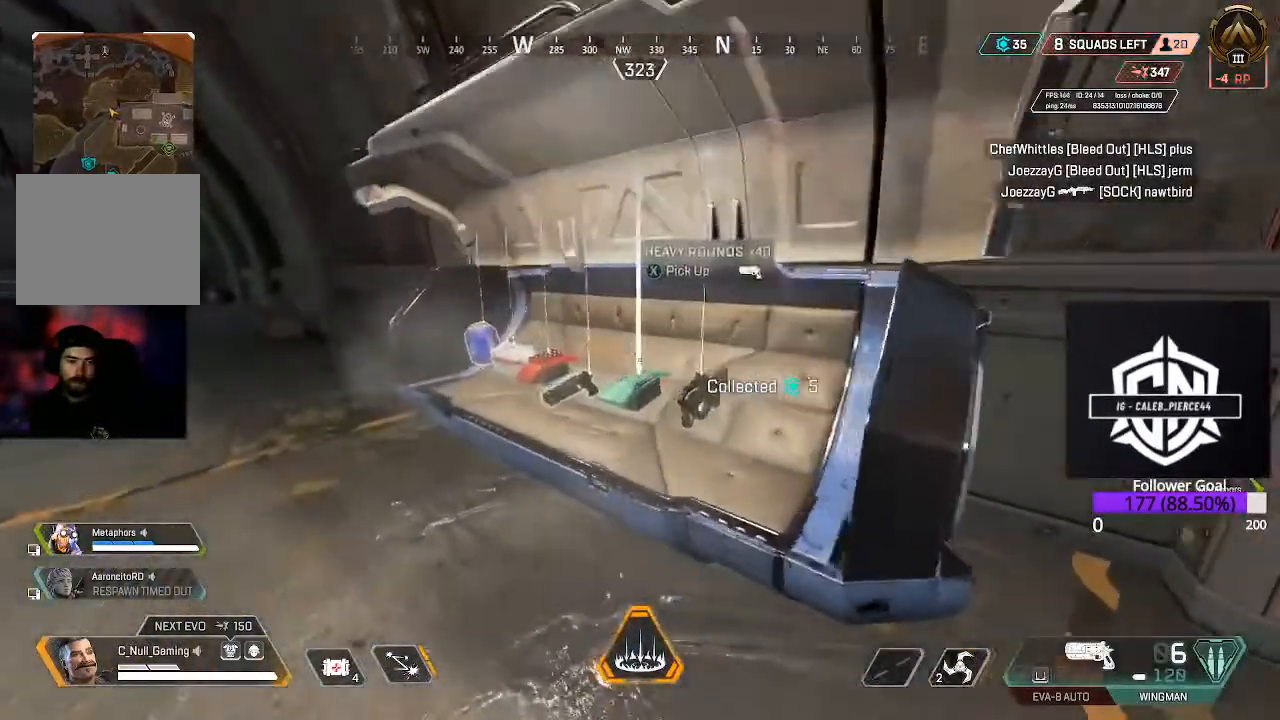
{"buttons": ["X"], "left_stick": "center", "right_stick": "center", "events": [[17, "right_stick", "center"], [50, "left_stick", "center"], [150, "left_stick", "left"], [350, "left_stick", "center"], [500, "X", "down"]]}
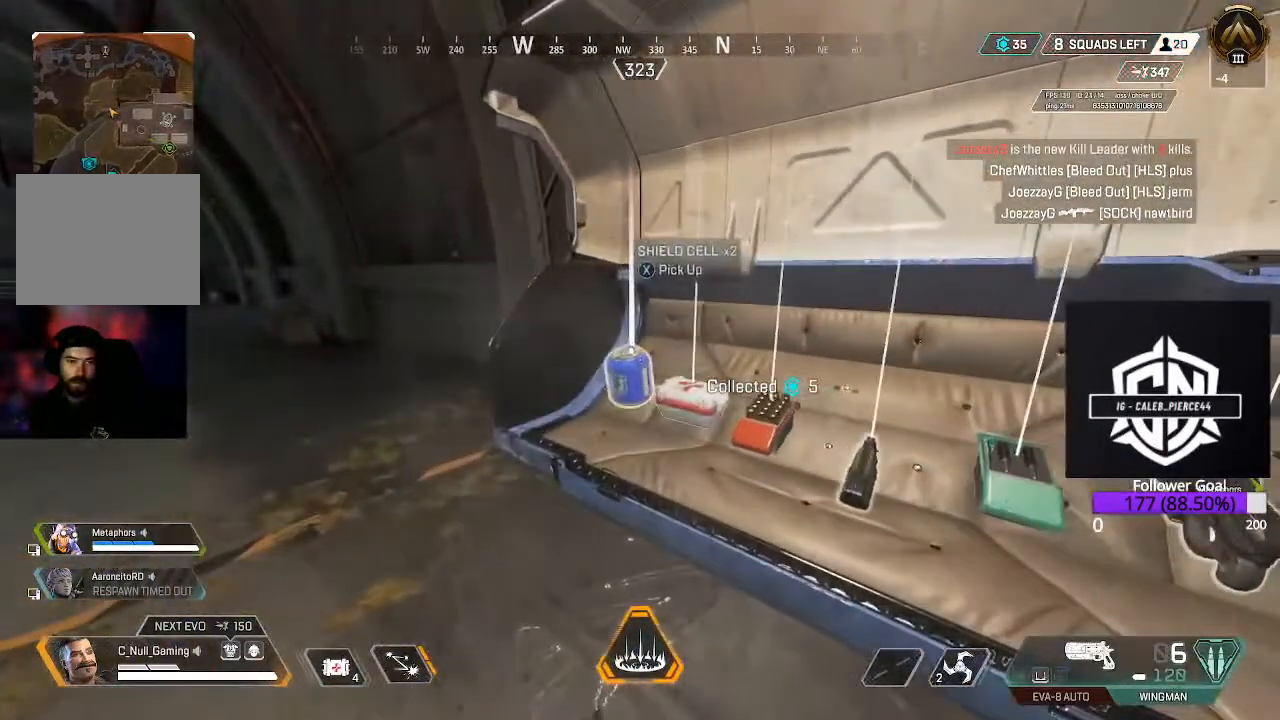
{"buttons": [], "left_stick": "center", "right_stick": "down-left", "events": [[100, "X", "up"], [217, "left_stick", "left"], [317, "left_stick", "center"], [500, "right_stick", "down-left"]]}
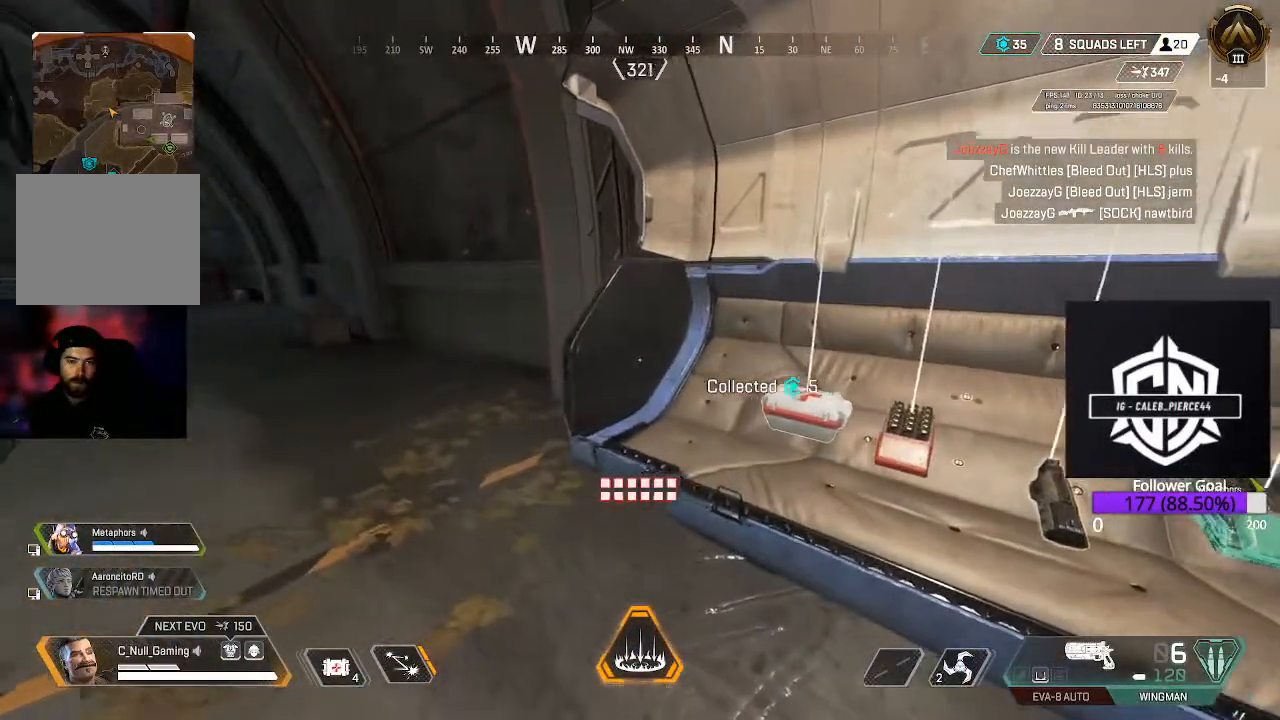
{"buttons": ["A"], "left_stick": "up-left", "right_stick": "center", "events": [[17, "right_stick", "left"], [200, "left_stick", "up-left"], [317, "right_stick", "center"], [367, "A", "down"]]}
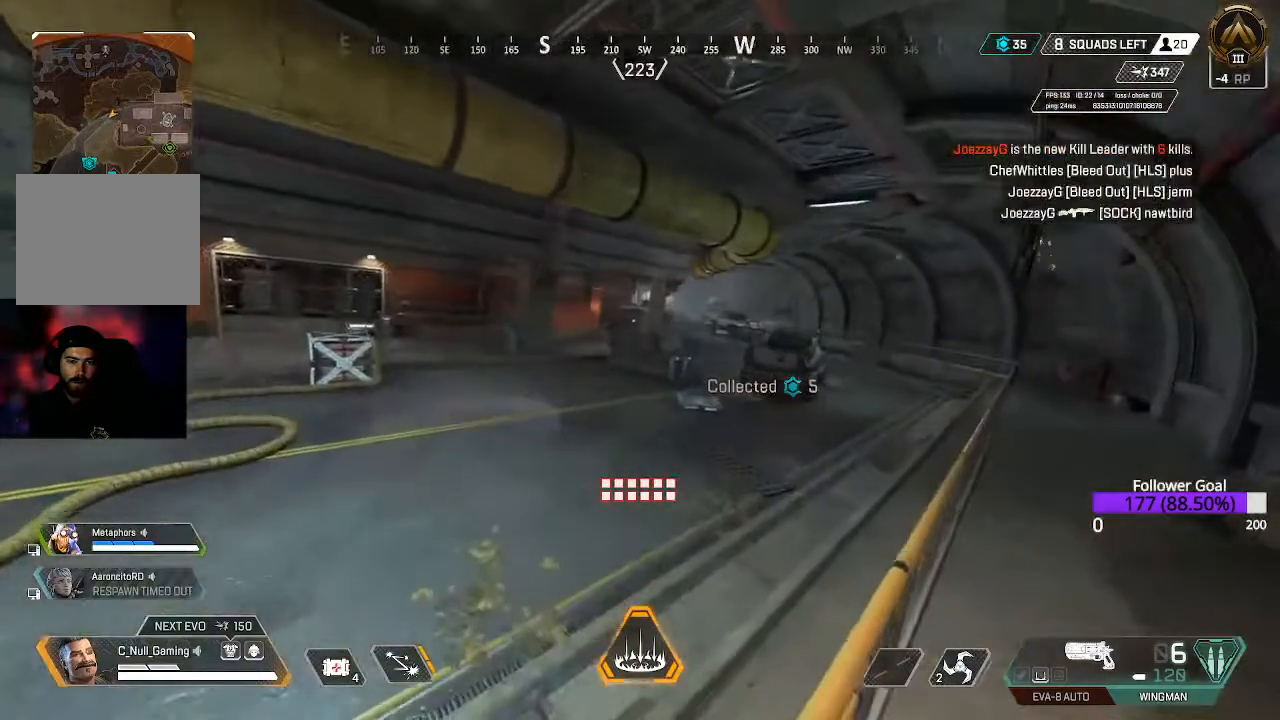
{"buttons": ["L3"], "left_stick": "up", "right_stick": "center", "events": [[17, "A", "up"], [400, "left_stick", "up"], [483, "L3", "down"]]}
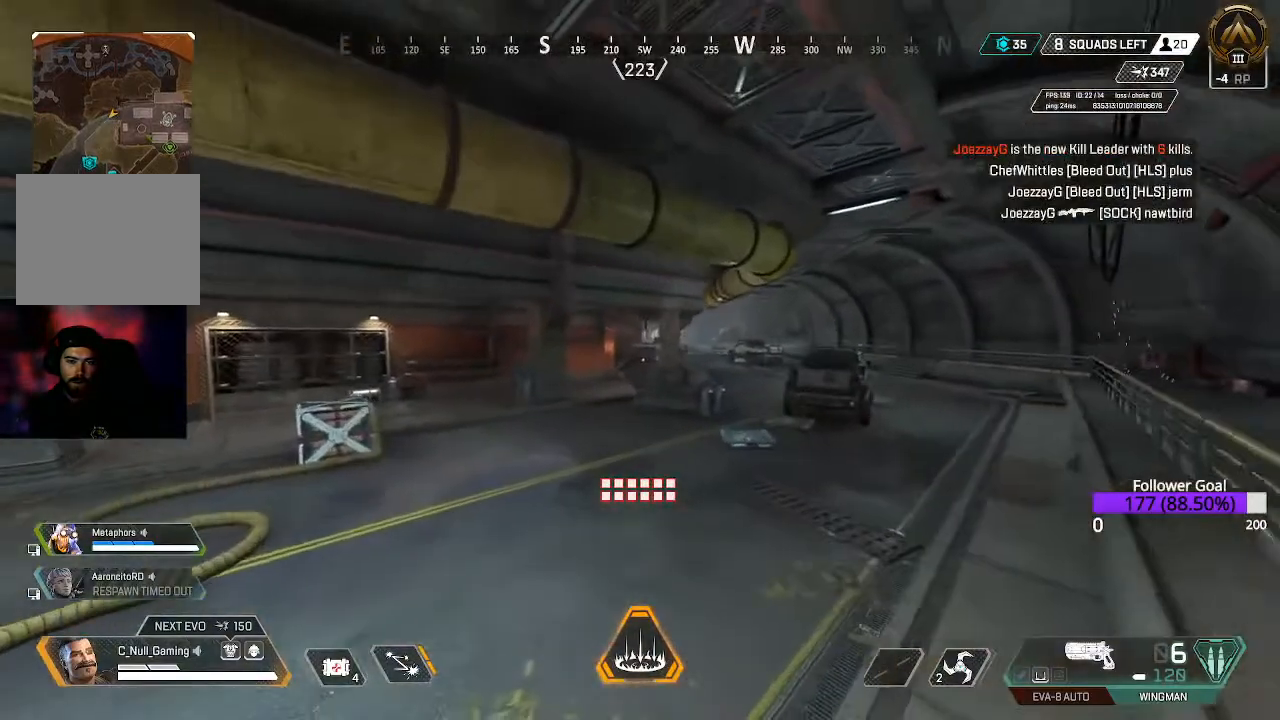
{"buttons": ["L3"], "left_stick": "up", "right_stick": "center", "events": [[150, "L3", "up"], [383, "L3", "down"]]}
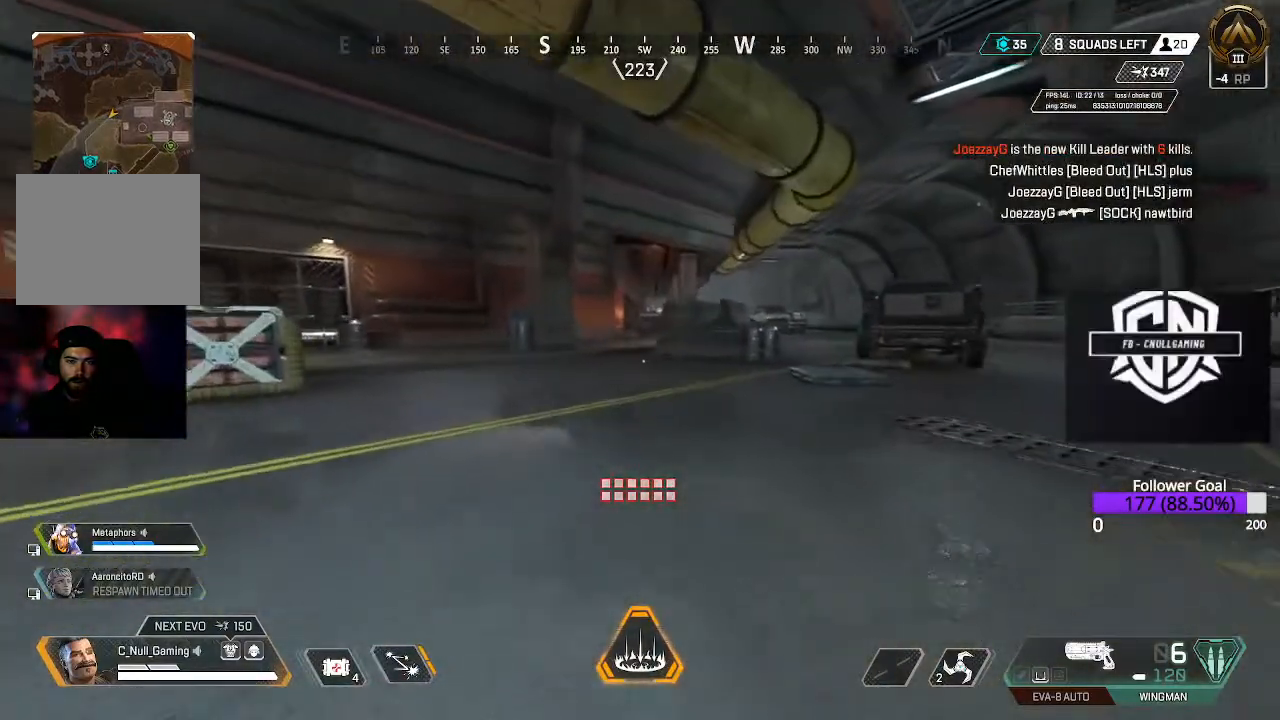
{"buttons": [], "left_stick": "up-right", "right_stick": "center", "events": [[67, "L3", "up"], [483, "left_stick", "up-right"]]}
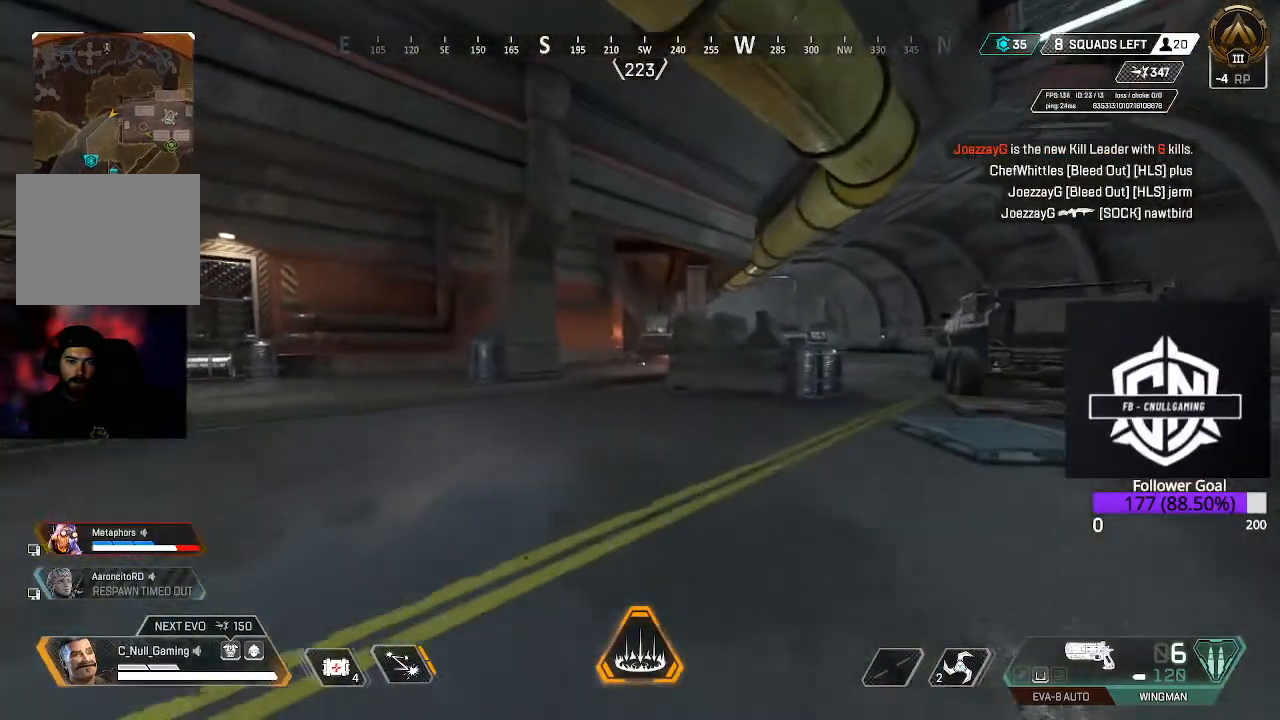
{"buttons": [], "left_stick": "center", "right_stick": "center", "events": [[167, "left_stick", "center"]]}
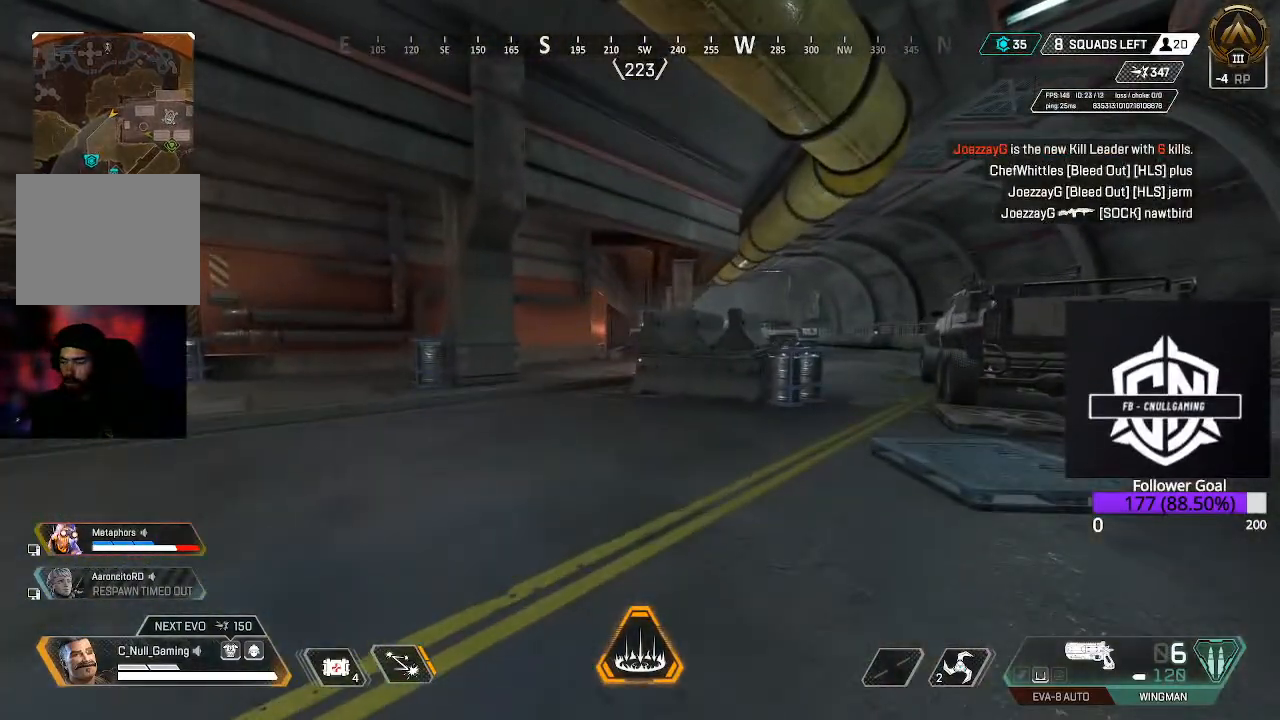
{"buttons": [], "left_stick": "center", "right_stick": "center", "events": []}
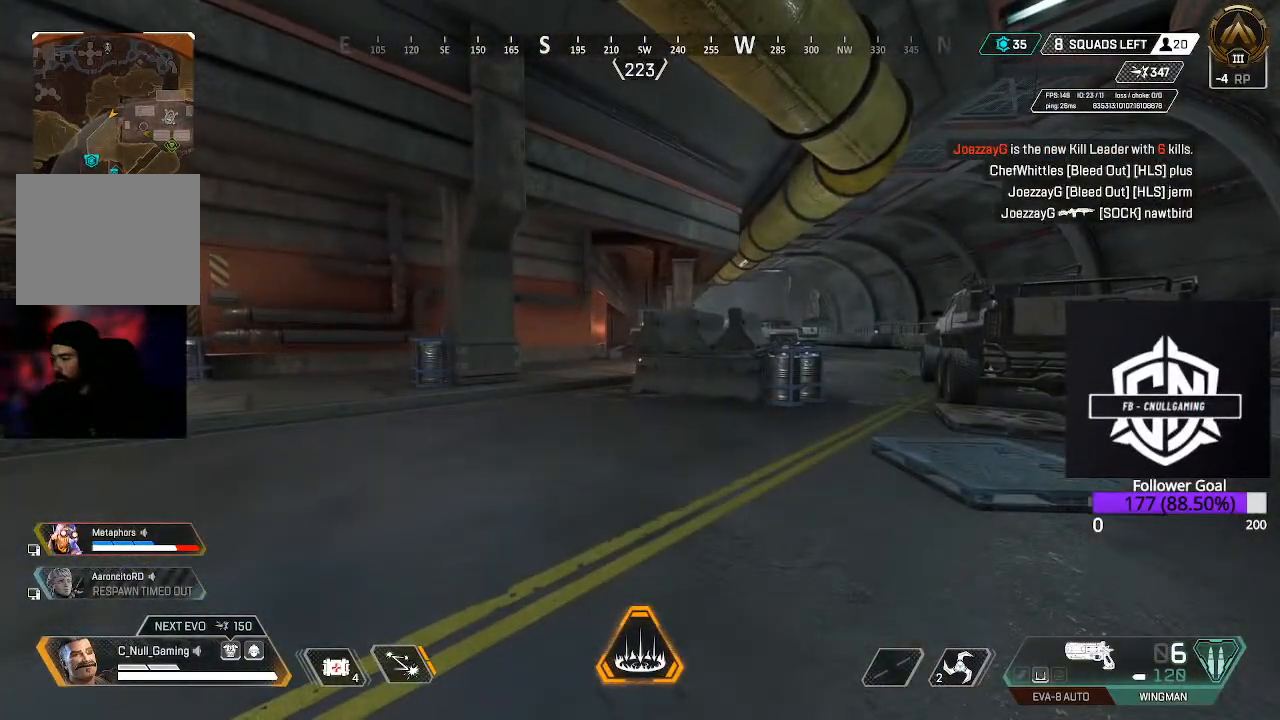
{"buttons": [], "left_stick": "center", "right_stick": "center", "events": []}
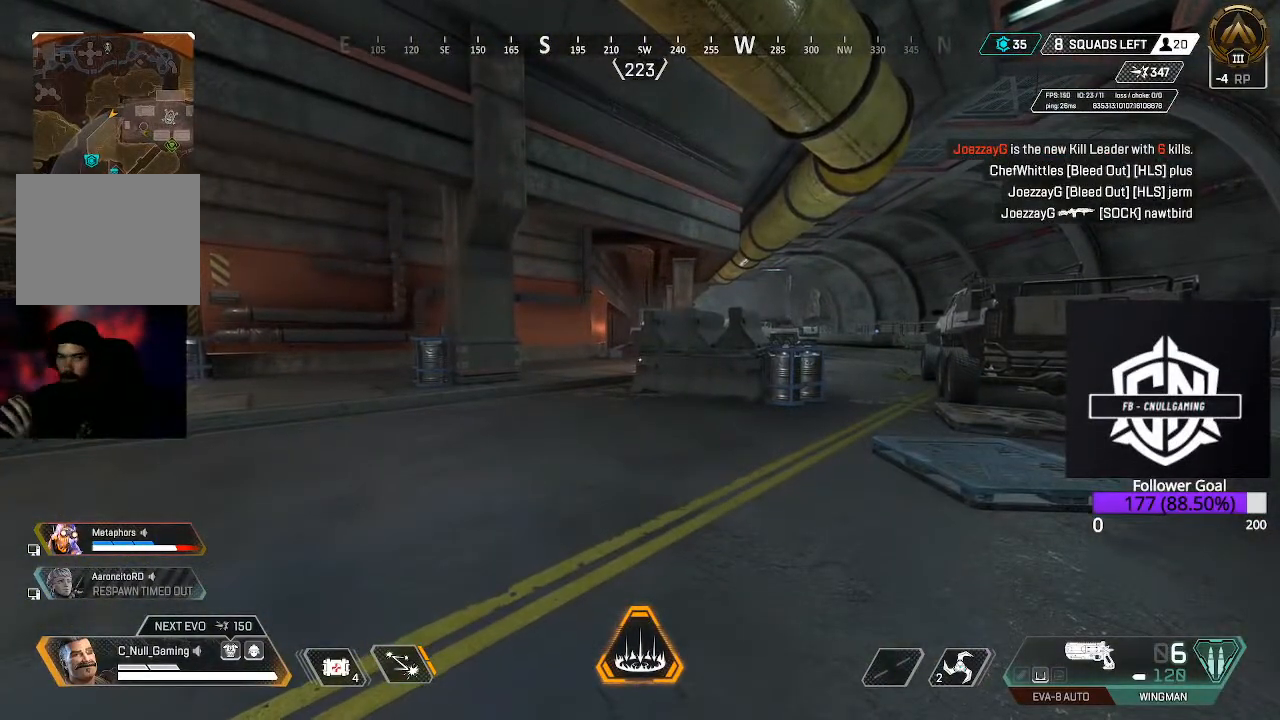
{"buttons": [], "left_stick": "center", "right_stick": "center", "events": []}
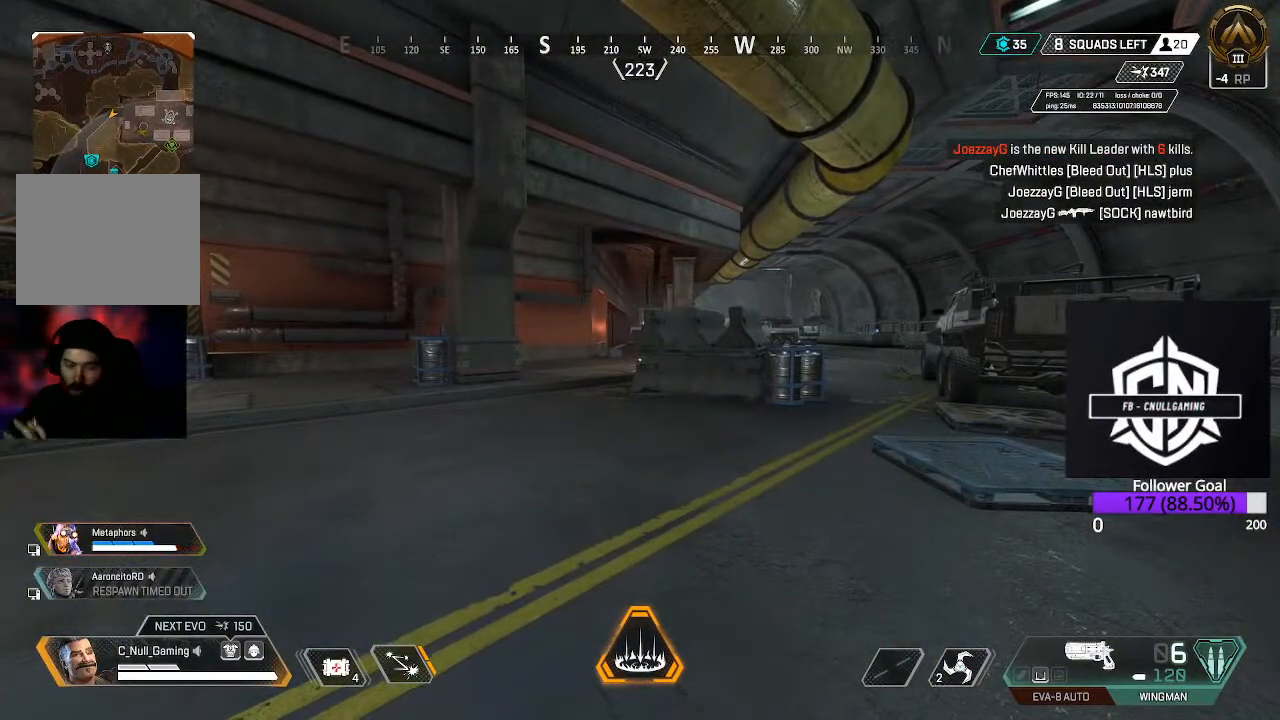
{"buttons": [], "left_stick": "center", "right_stick": "center", "events": []}
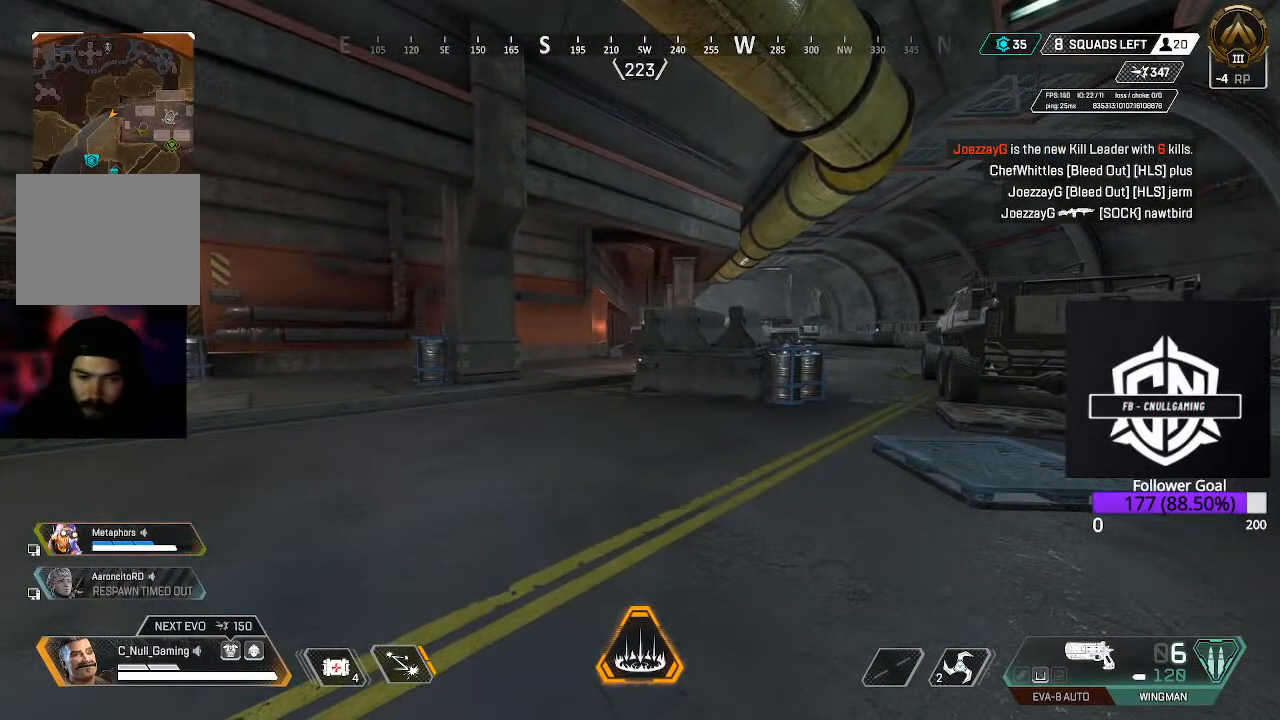
{"buttons": [], "left_stick": "center", "right_stick": "center", "events": []}
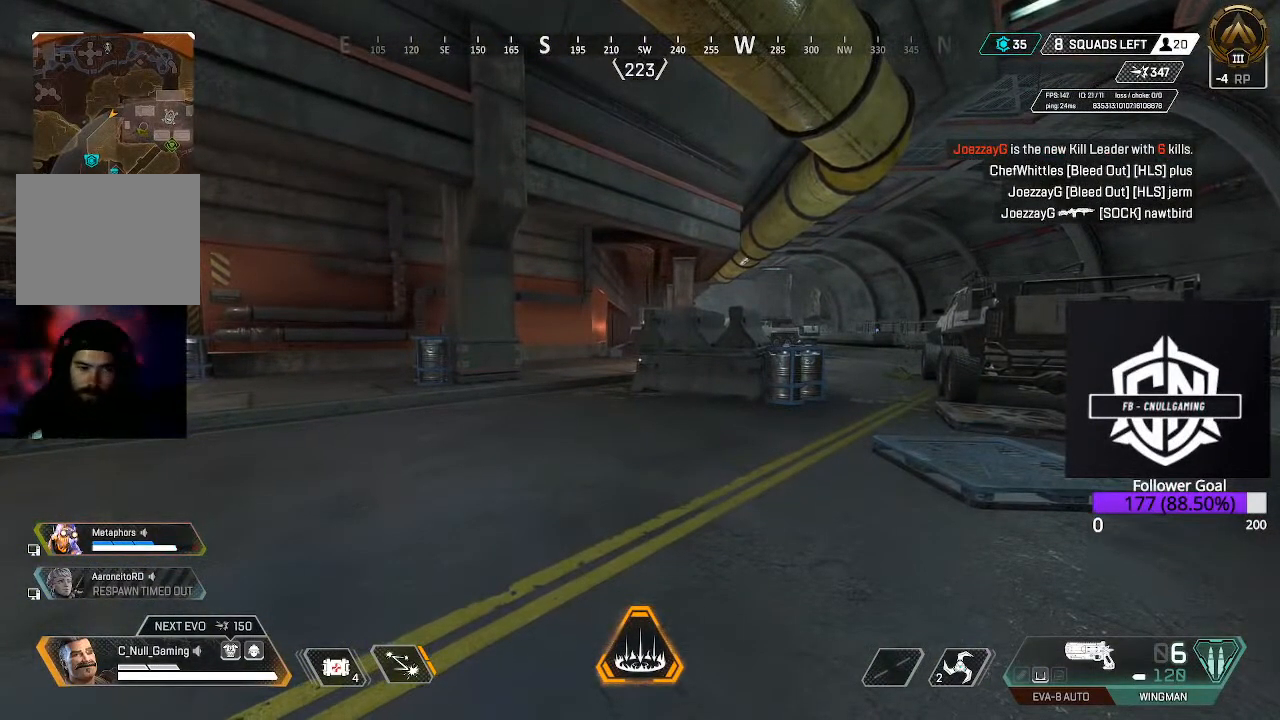
{"buttons": [], "left_stick": "center", "right_stick": "center", "events": []}
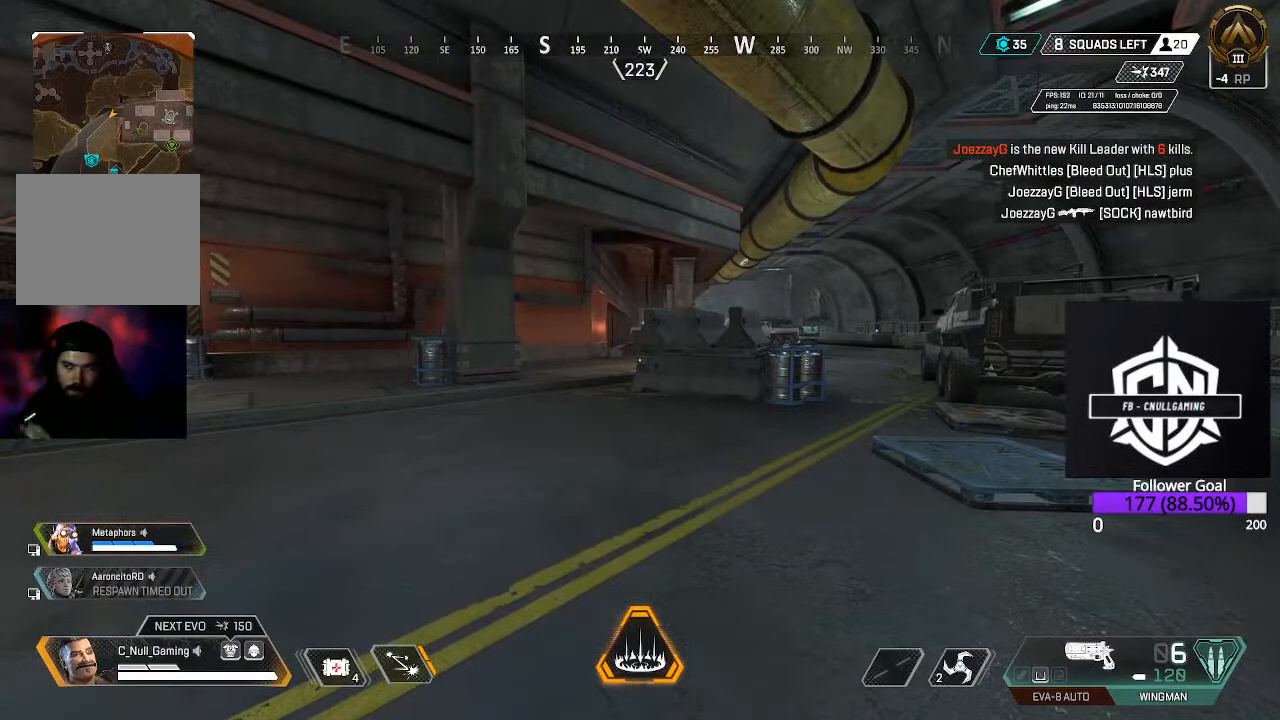
{"buttons": [], "left_stick": "center", "right_stick": "center", "events": []}
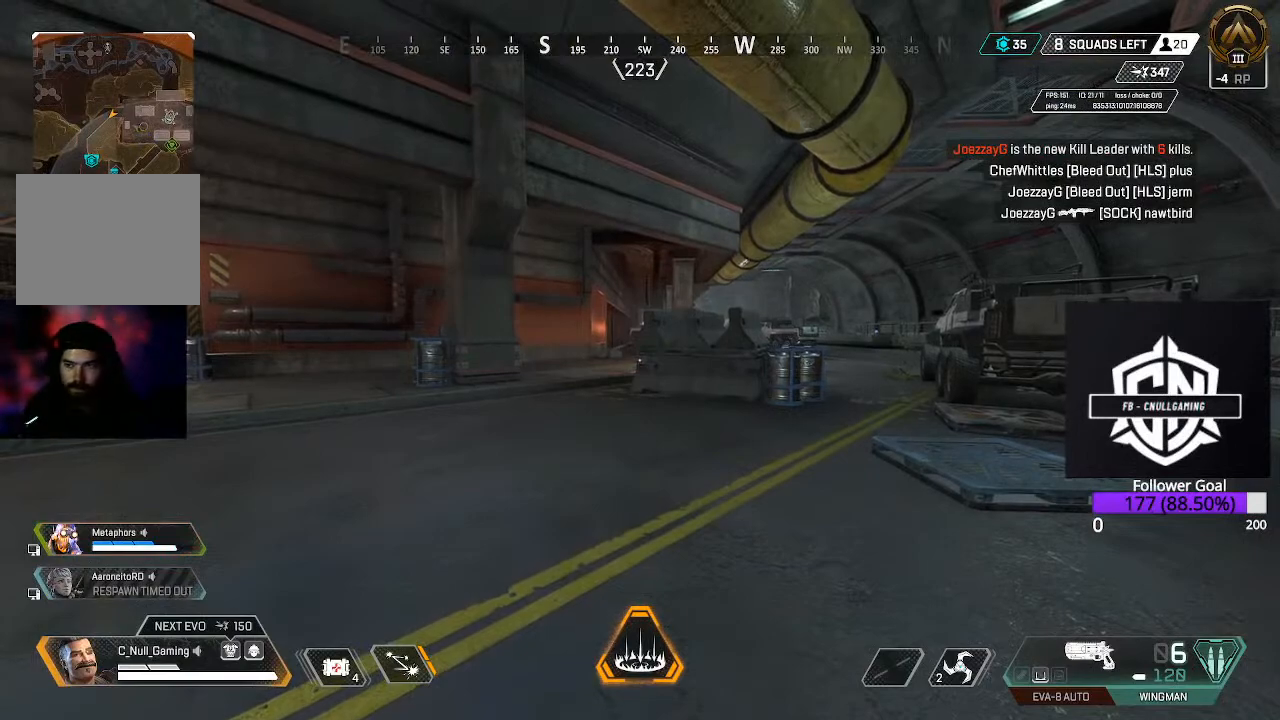
{"buttons": [], "left_stick": "center", "right_stick": "center", "events": []}
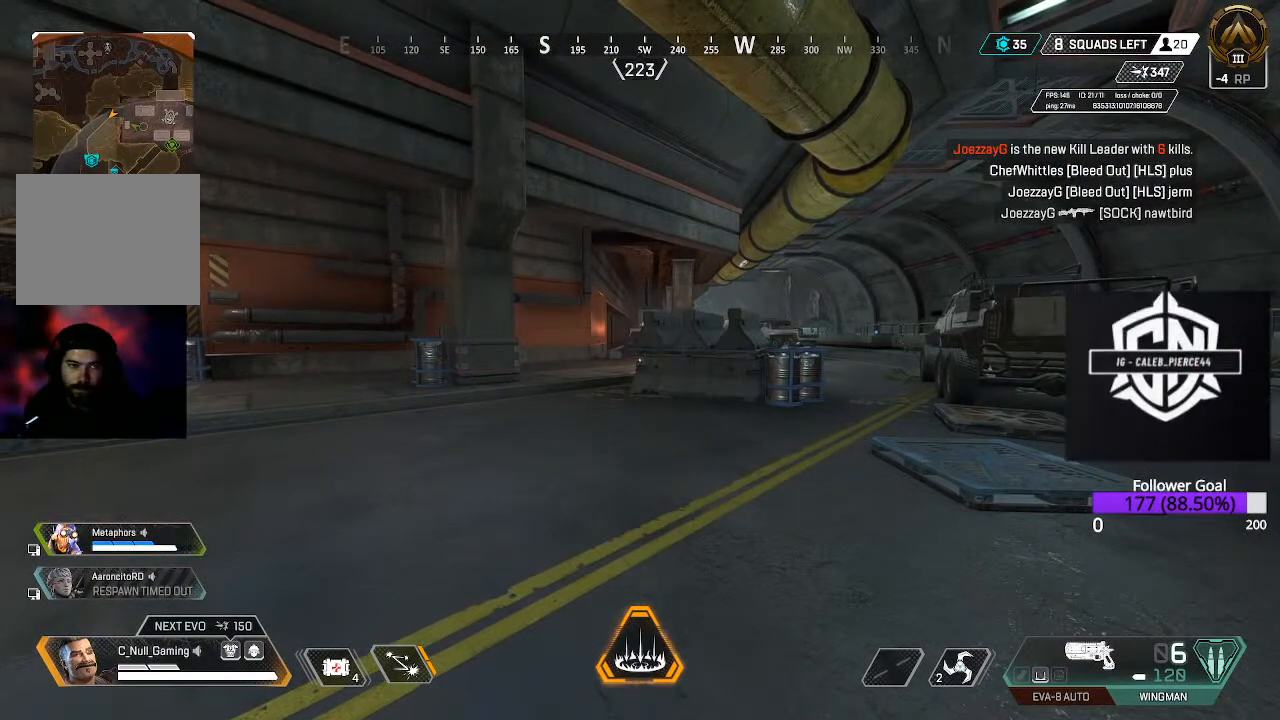
{"buttons": [], "left_stick": "center", "right_stick": "center", "events": [[67, "right_stick", "left"], [450, "right_stick", "center"]]}
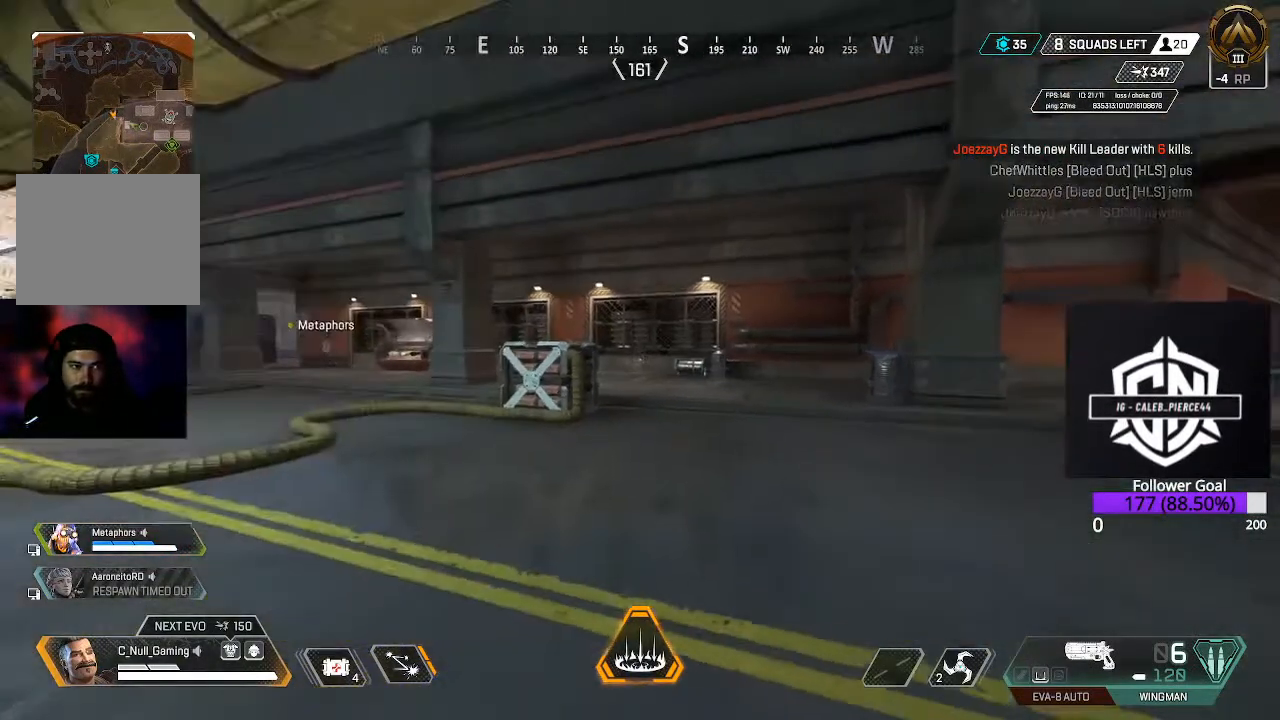
{"buttons": [], "left_stick": "up", "right_stick": "center", "events": [[17, "left_stick", "up"], [83, "right_stick", "right"], [233, "L3", "down"], [367, "right_stick", "center"], [400, "L3", "up"]]}
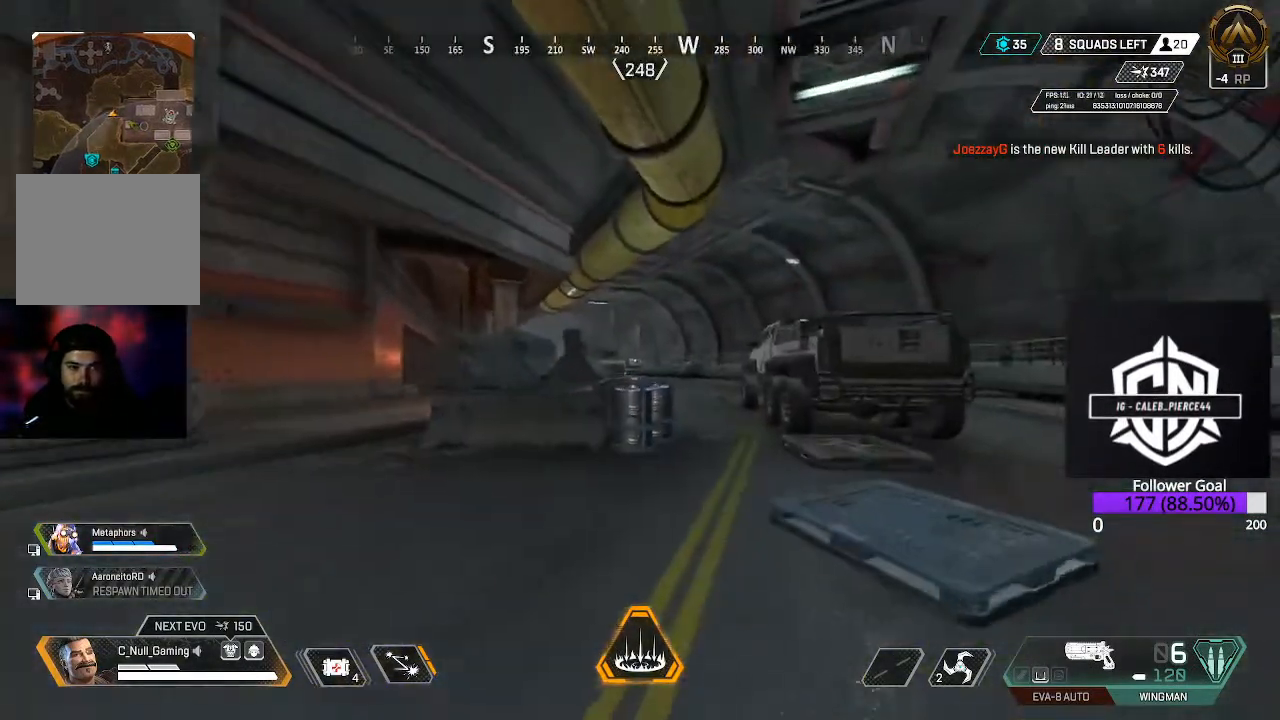
{"buttons": [], "left_stick": "up", "right_stick": "center", "events": [[183, "L3", "down"], [350, "L3", "up"]]}
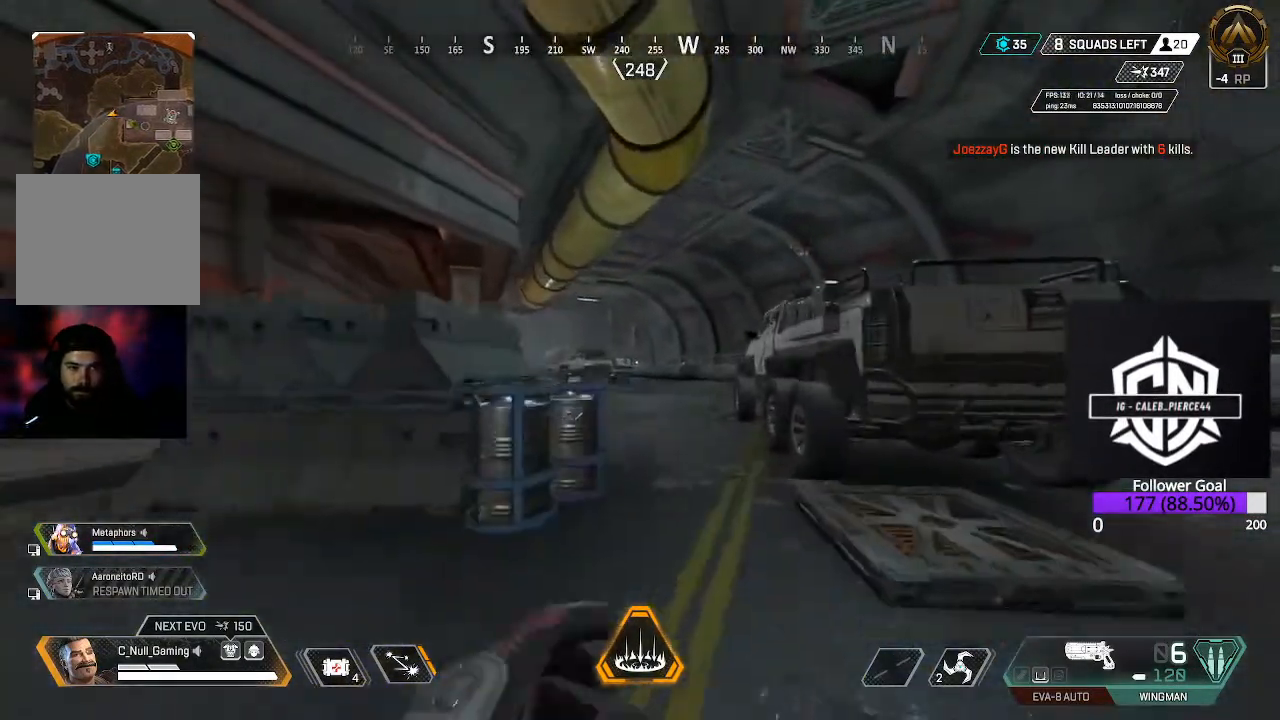
{"buttons": [], "left_stick": "up", "right_stick": "left", "events": [[267, "right_stick", "left"]]}
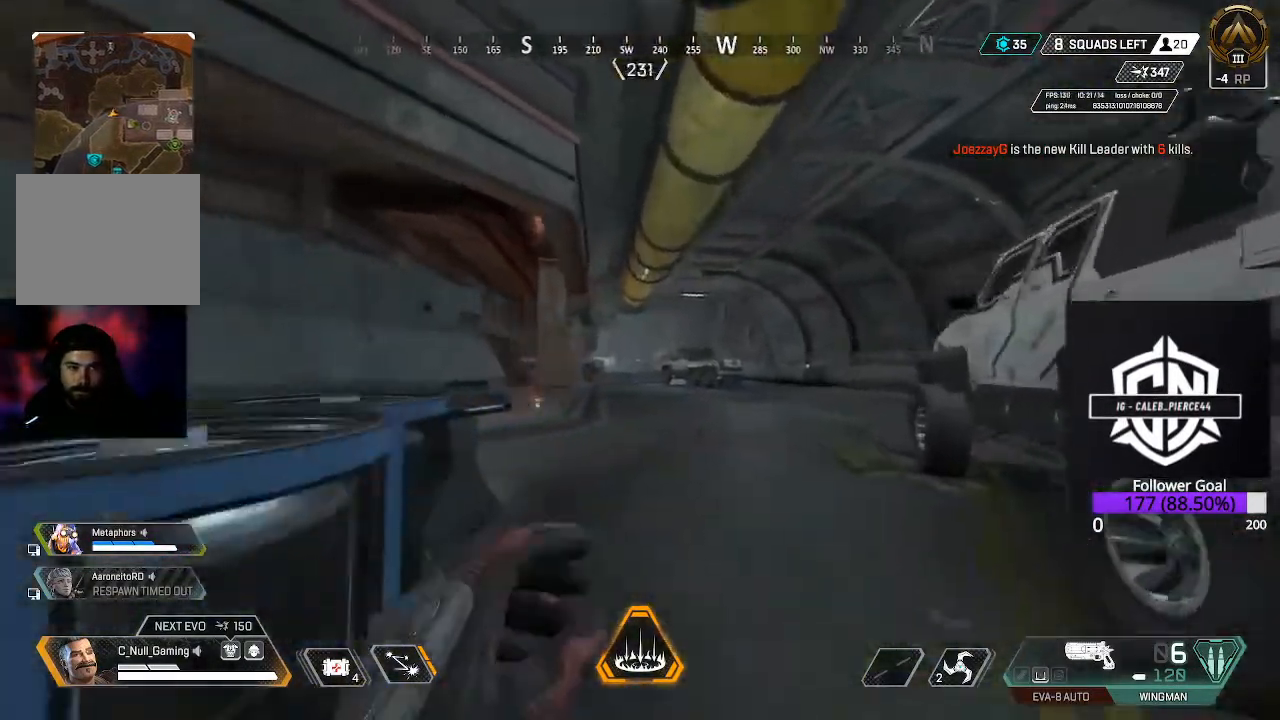
{"buttons": [], "left_stick": "up", "right_stick": "center", "events": [[233, "right_stick", "center"]]}
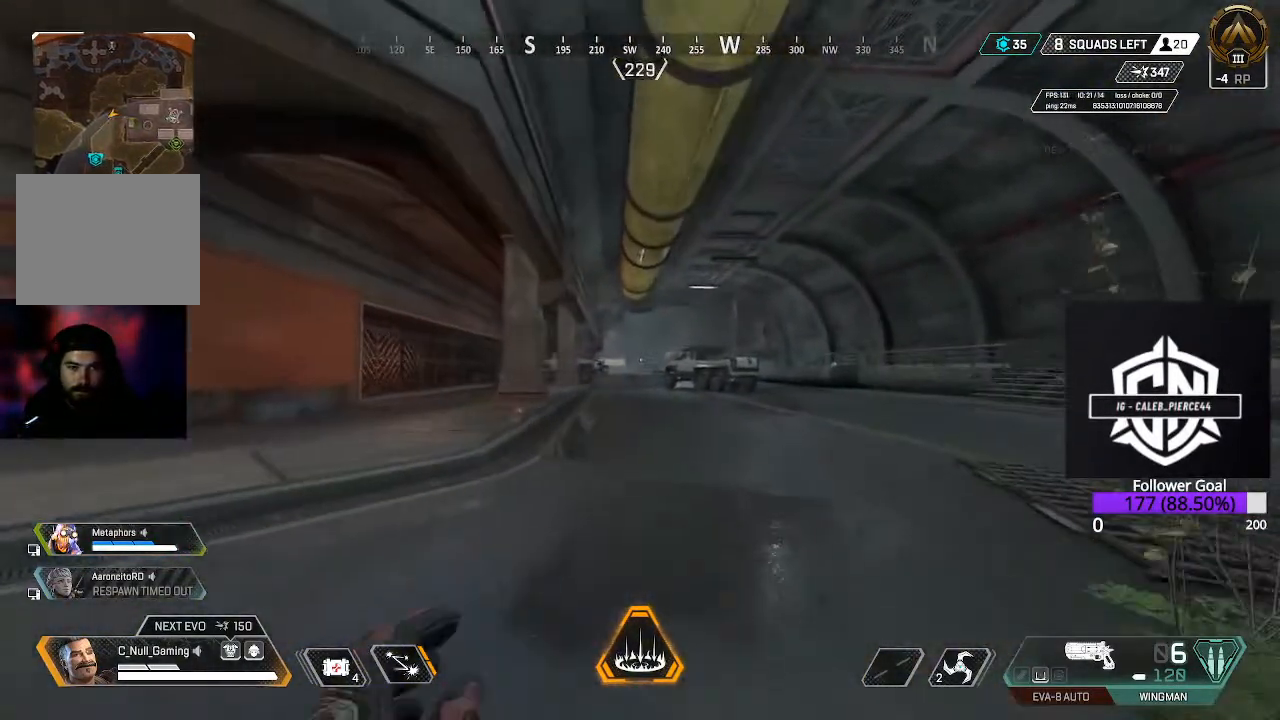
{"buttons": [], "left_stick": "up", "right_stick": "center", "events": [[333, "right_stick", "right"], [500, "right_stick", "center"]]}
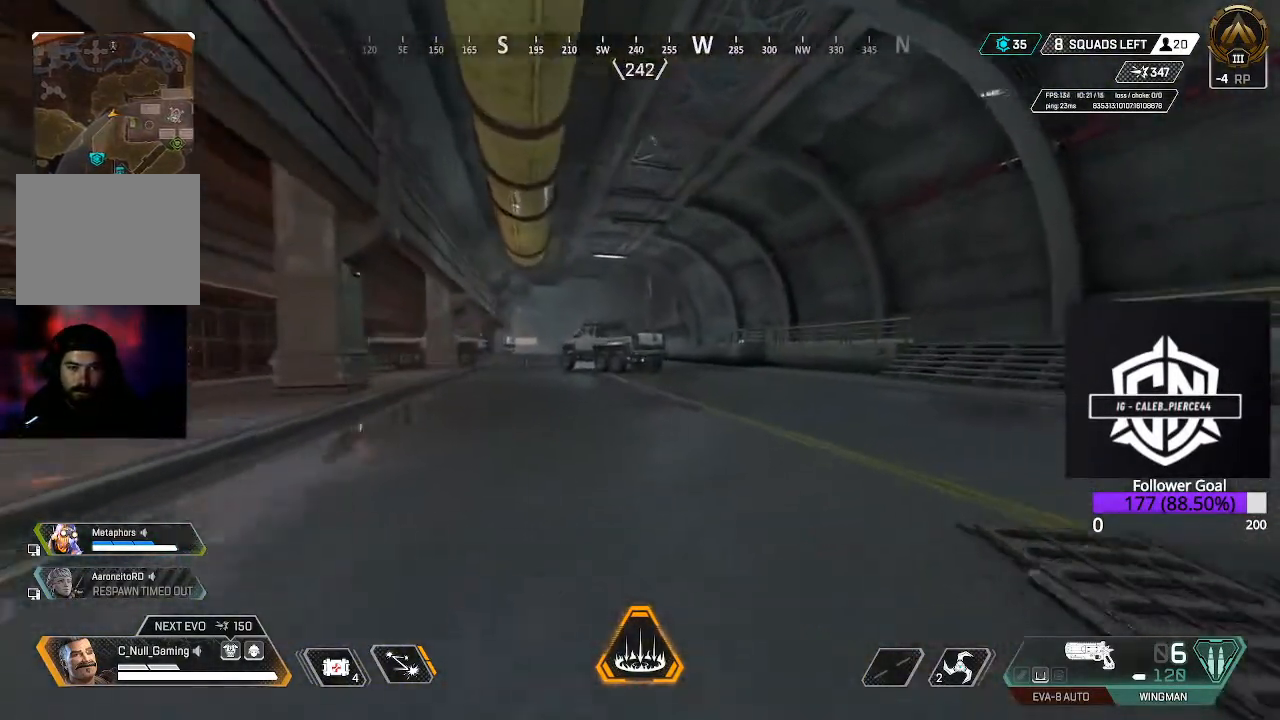
{"buttons": ["B"], "left_stick": "up", "right_stick": "center", "events": [[133, "right_stick", "right"], [233, "right_stick", "center"], [317, "B", "down"]]}
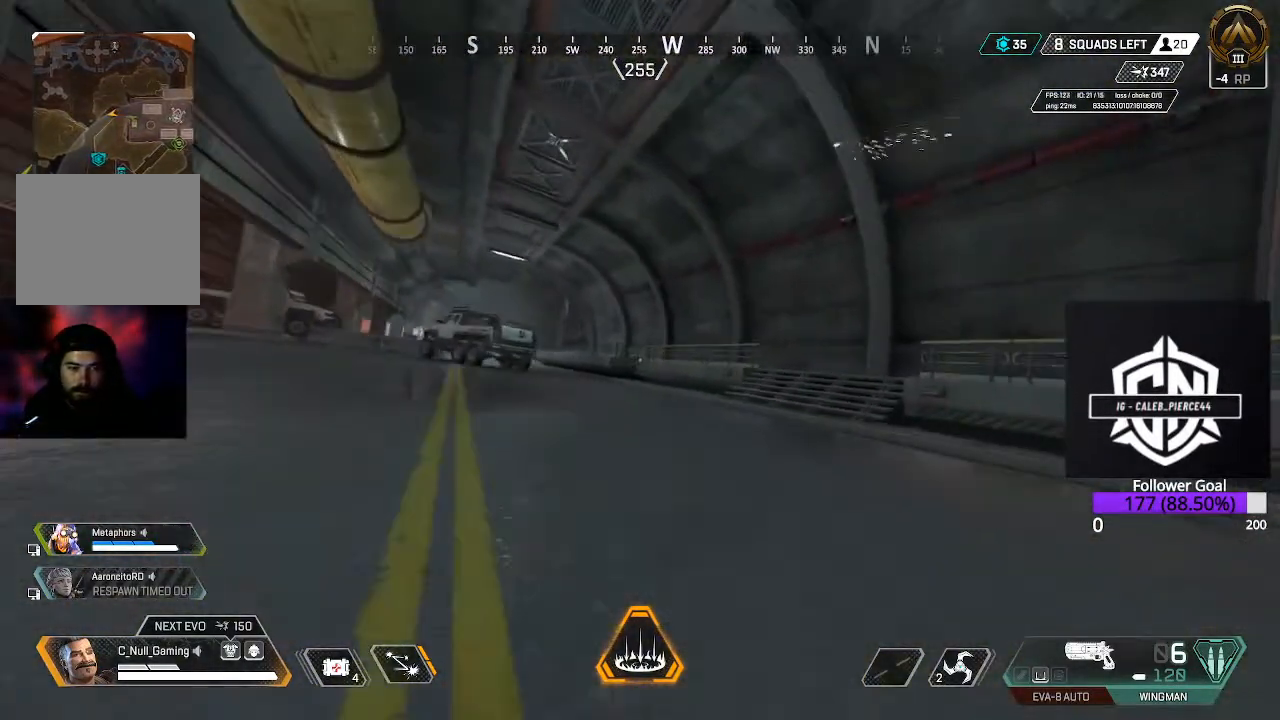
{"buttons": [], "left_stick": "up", "right_stick": "center", "events": [[17, "B", "up"], [83, "A", "down"], [300, "A", "up"]]}
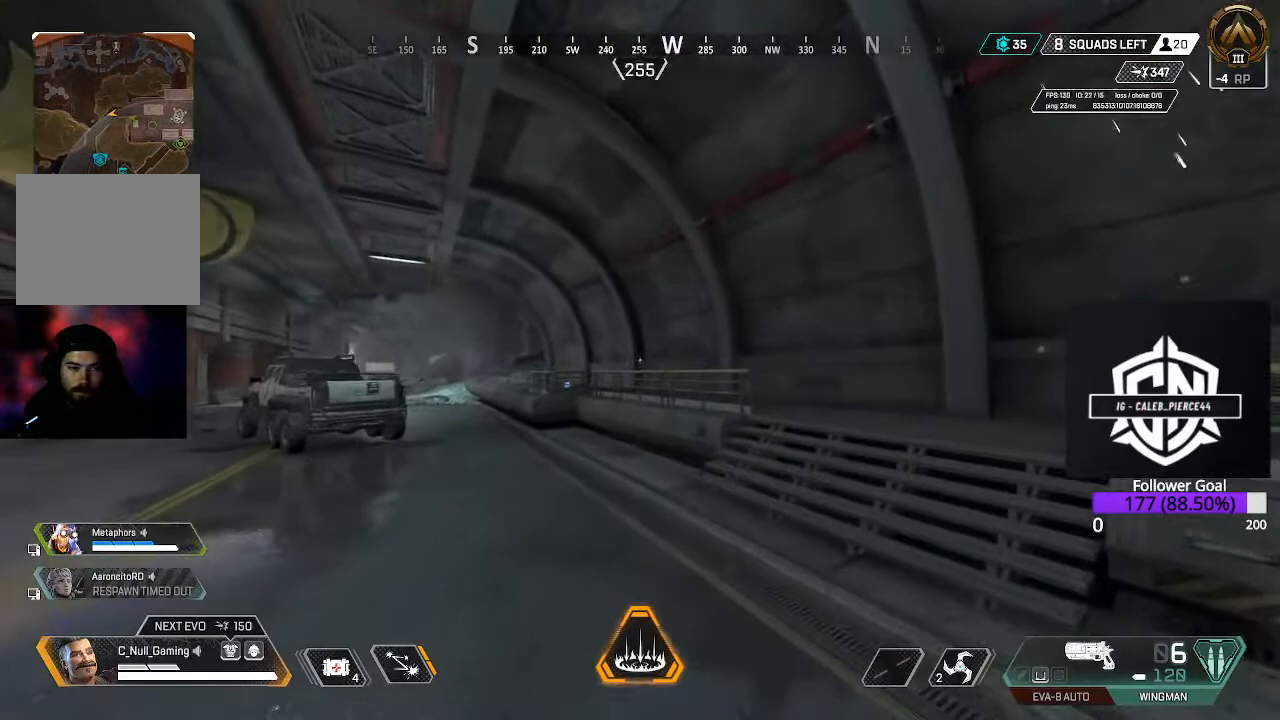
{"buttons": [], "left_stick": "up", "right_stick": "down-left", "events": [[217, "L3", "down"], [383, "right_stick", "down-left"], [400, "L3", "up"]]}
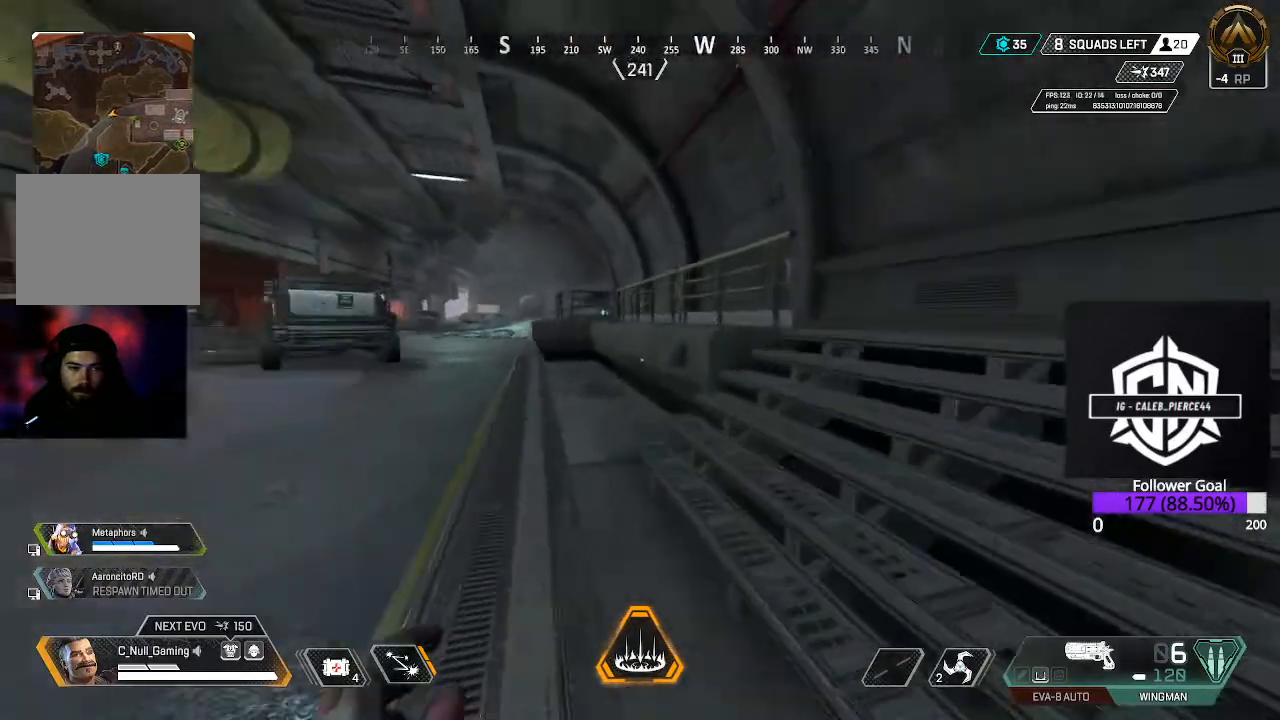
{"buttons": [], "left_stick": "up-right", "right_stick": "left", "events": [[67, "right_stick", "left"], [83, "L3", "down"], [83, "left_stick", "up-right"], [233, "L3", "up"]]}